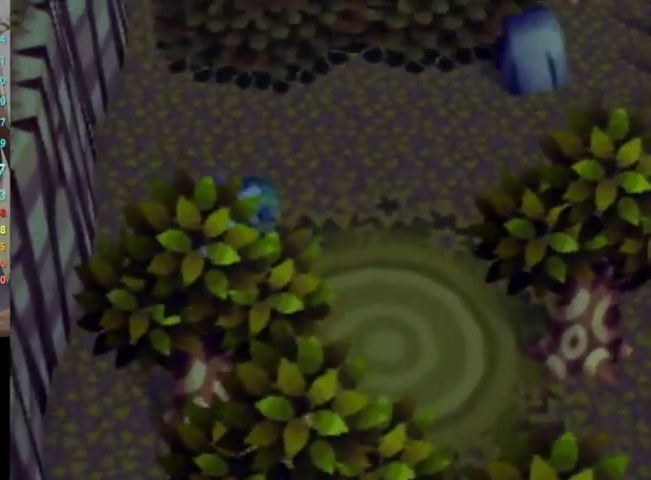
Gameplay with a controller (Nintendo layout); each line is a JSON object with the inputs held at the frame after it. "events" lists button and stick changes between this image and that frame as [ms after this image, input, new state], when the widget could be followed in between. Not read: L3 R3 START.
{"buttons": ["L1"], "left_stick": "down-right", "right_stick": "center", "events": [[100, "left_stick", "down-right"]]}
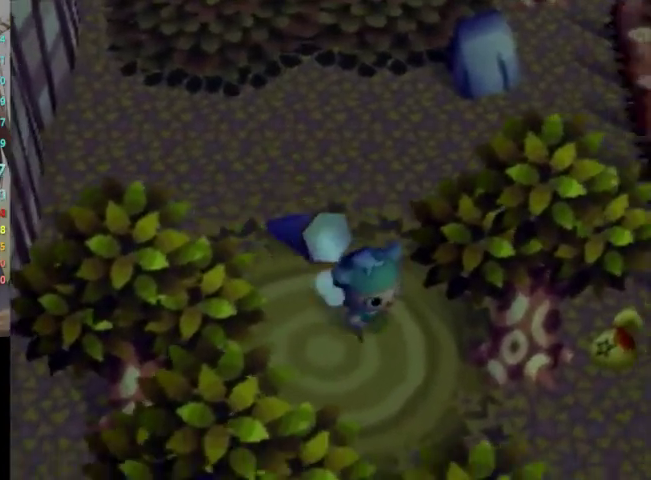
{"buttons": ["L1"], "left_stick": "down-right", "right_stick": "center", "events": []}
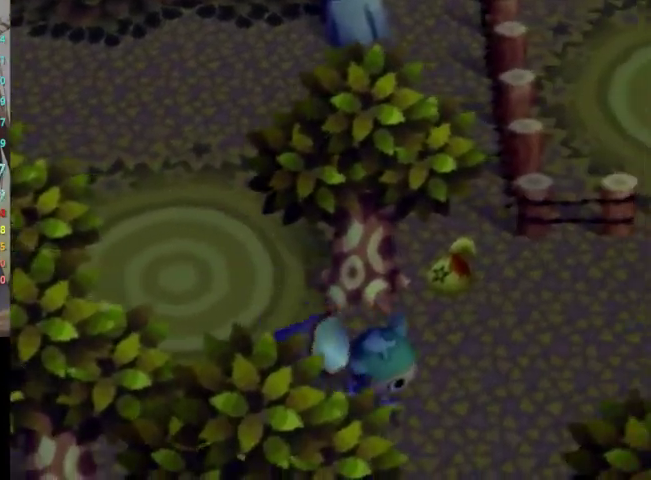
{"buttons": ["L1"], "left_stick": "down", "right_stick": "center", "events": [[200, "left_stick", "down"]]}
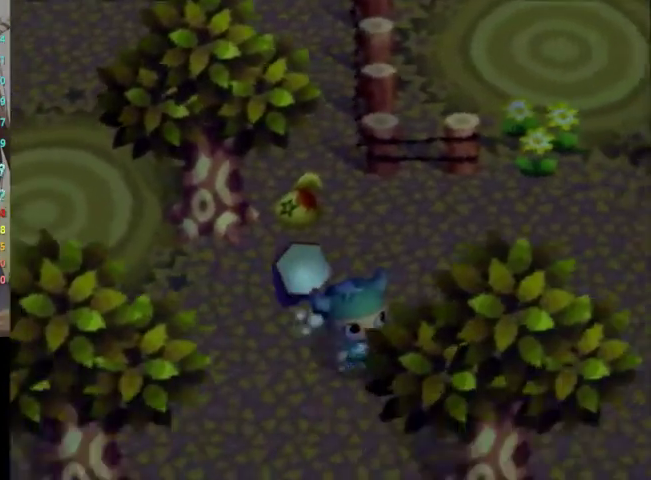
{"buttons": ["L1"], "left_stick": "down", "right_stick": "center", "events": [[200, "left_stick", "center"], [333, "left_stick", "down"]]}
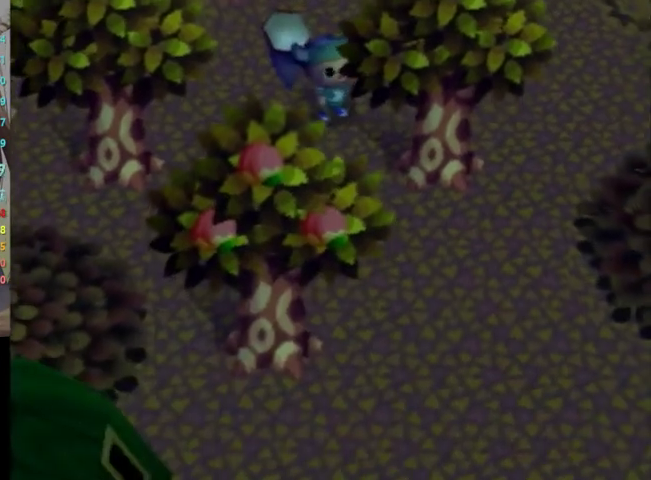
{"buttons": ["L1"], "left_stick": "down-right", "right_stick": "center", "events": [[200, "left_stick", "down-right"]]}
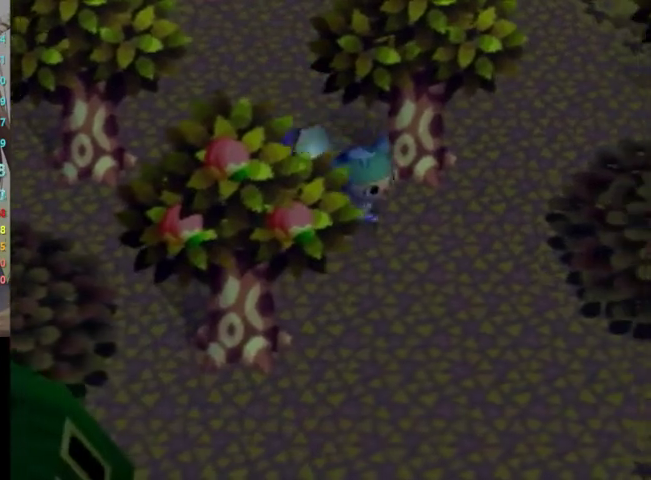
{"buttons": ["L1"], "left_stick": "down", "right_stick": "center", "events": [[333, "left_stick", "down"]]}
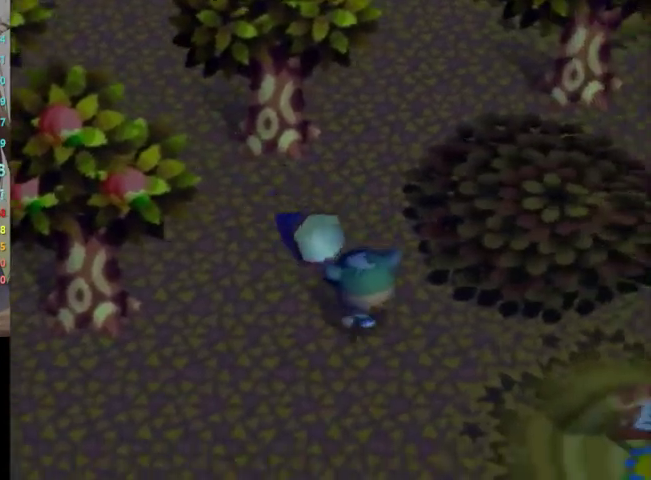
{"buttons": ["L1"], "left_stick": "down", "right_stick": "center", "events": [[100, "left_stick", "down-right"], [433, "left_stick", "down"]]}
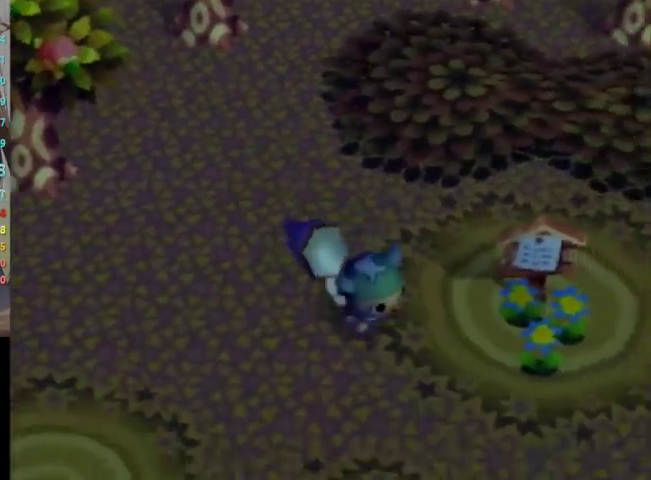
{"buttons": ["L1"], "left_stick": "down-right", "right_stick": "center", "events": [[200, "left_stick", "down-right"]]}
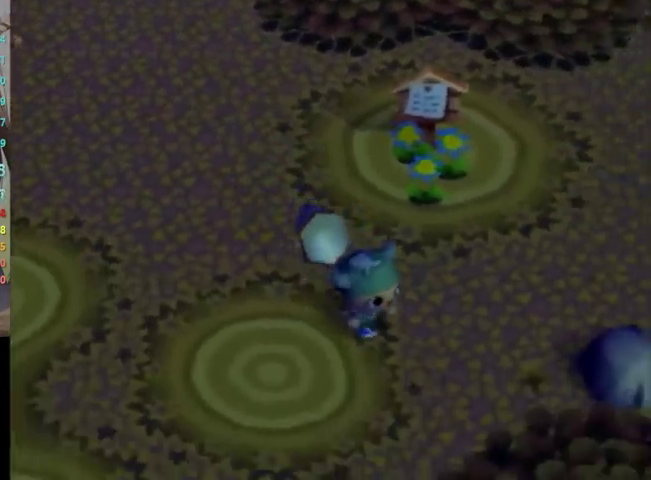
{"buttons": ["L1"], "left_stick": "down-right", "right_stick": "center", "events": []}
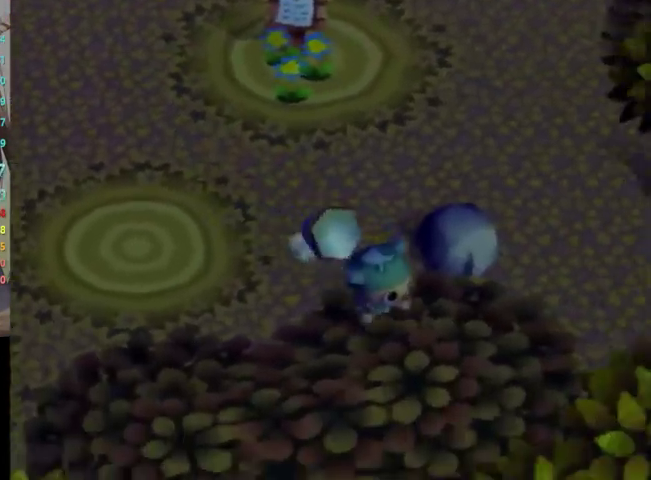
{"buttons": ["L1"], "left_stick": "right", "right_stick": "center", "events": [[33, "left_stick", "right"]]}
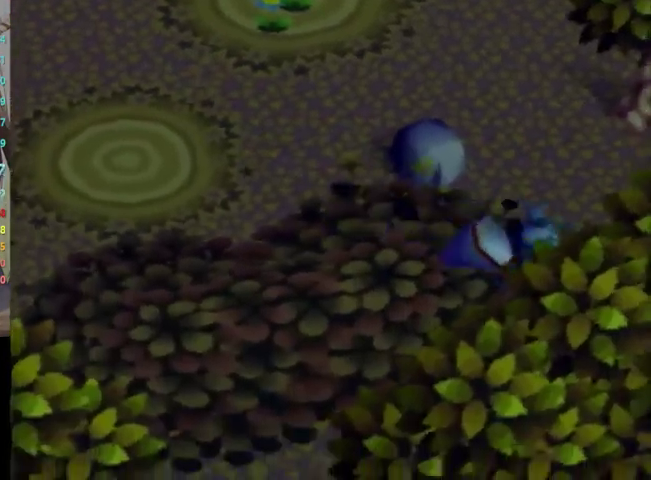
{"buttons": ["L1"], "left_stick": "right", "right_stick": "center", "events": []}
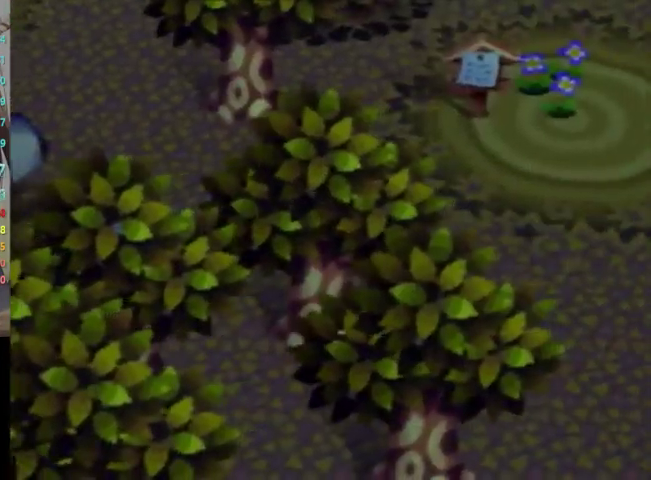
{"buttons": ["L1"], "left_stick": "up-right", "right_stick": "center", "events": [[33, "left_stick", "up-right"]]}
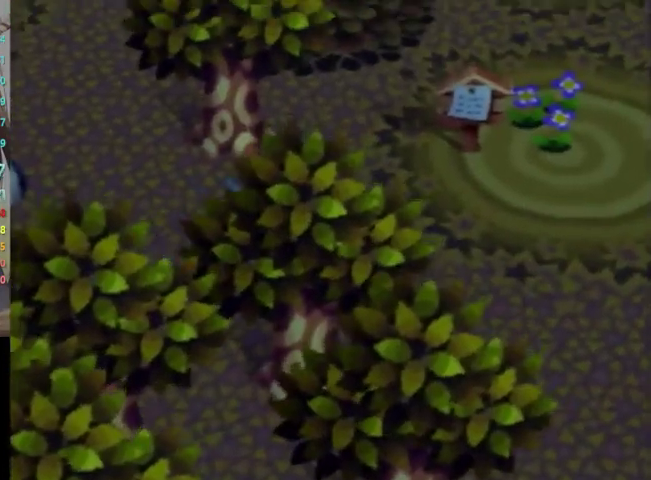
{"buttons": ["L1"], "left_stick": "down-right", "right_stick": "center", "events": [[67, "left_stick", "right"], [333, "left_stick", "down-right"]]}
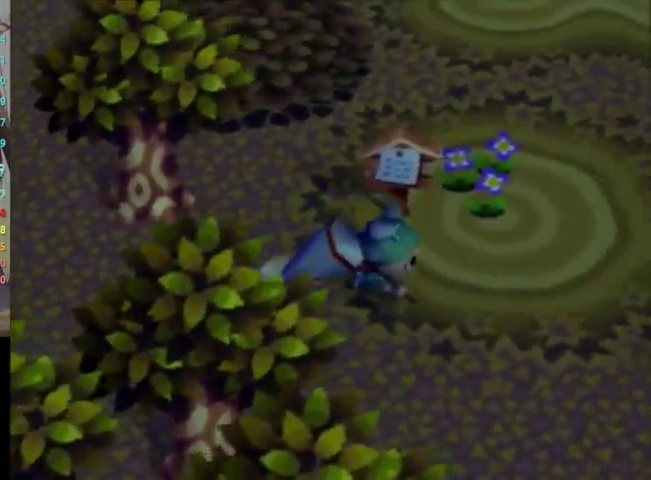
{"buttons": ["L1"], "left_stick": "down", "right_stick": "center", "events": [[467, "left_stick", "down"]]}
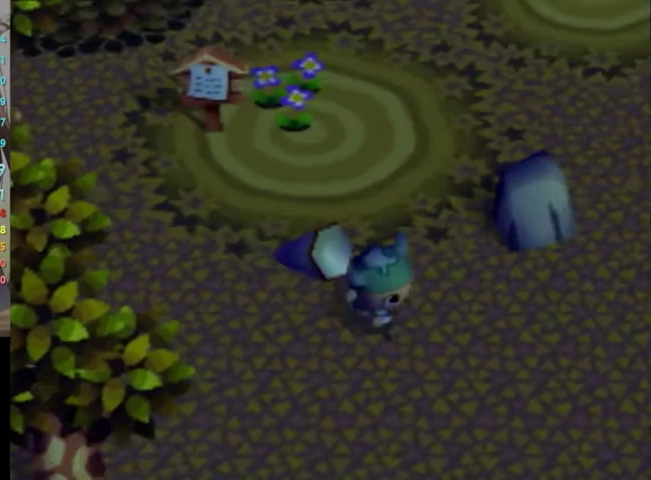
{"buttons": ["L1"], "left_stick": "down", "right_stick": "center", "events": []}
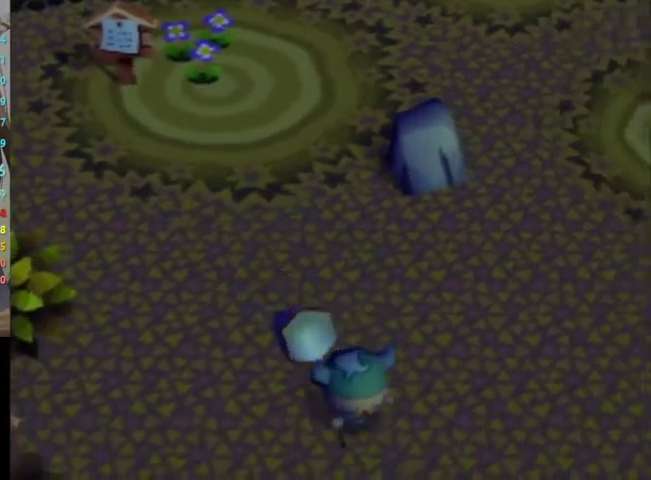
{"buttons": ["L1"], "left_stick": "down-left", "right_stick": "center", "events": [[333, "left_stick", "center"], [500, "left_stick", "down-left"]]}
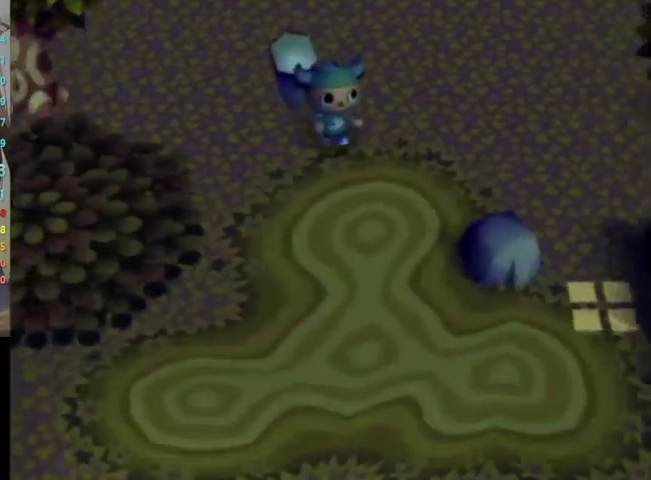
{"buttons": ["L1"], "left_stick": "down-left", "right_stick": "center", "events": []}
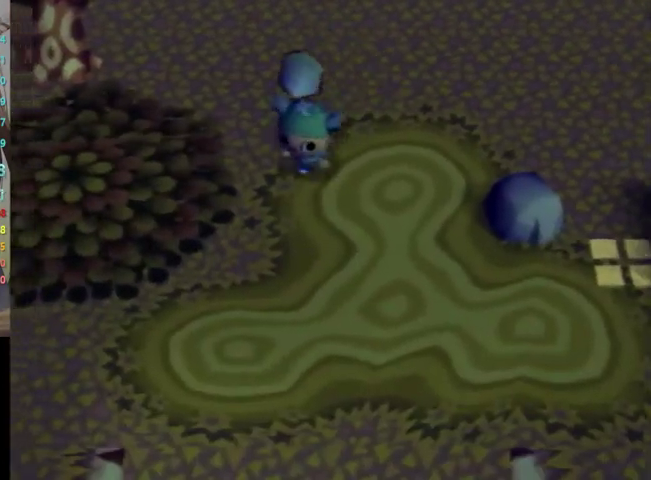
{"buttons": ["L1"], "left_stick": "down-left", "right_stick": "center", "events": []}
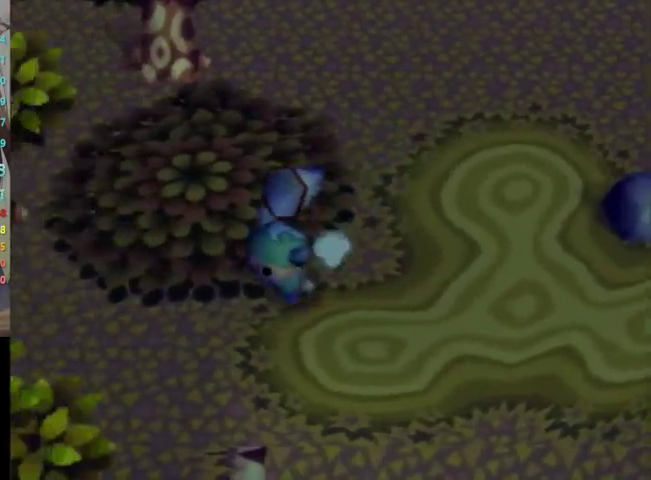
{"buttons": ["L1"], "left_stick": "left", "right_stick": "center", "events": [[33, "left_stick", "left"]]}
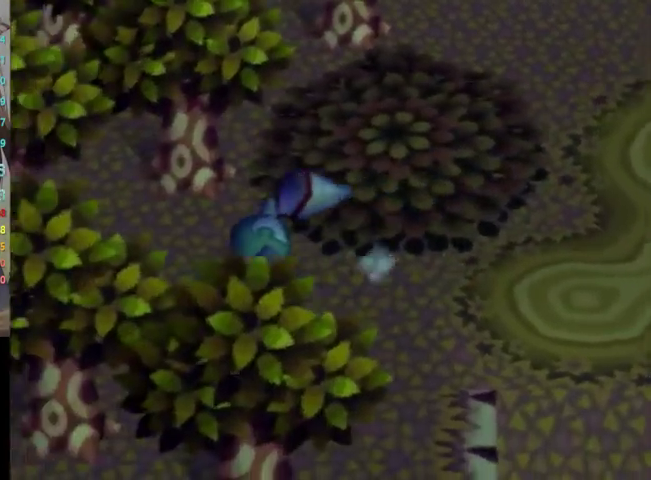
{"buttons": ["L1"], "left_stick": "left", "right_stick": "center", "events": []}
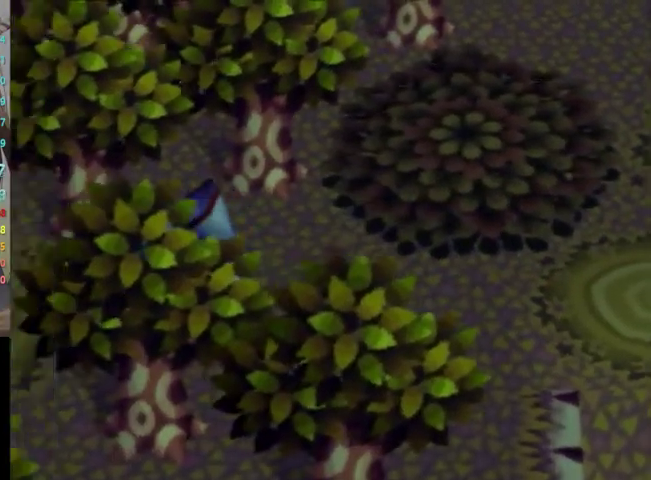
{"buttons": ["L1"], "left_stick": "center", "right_stick": "center", "events": [[367, "left_stick", "center"]]}
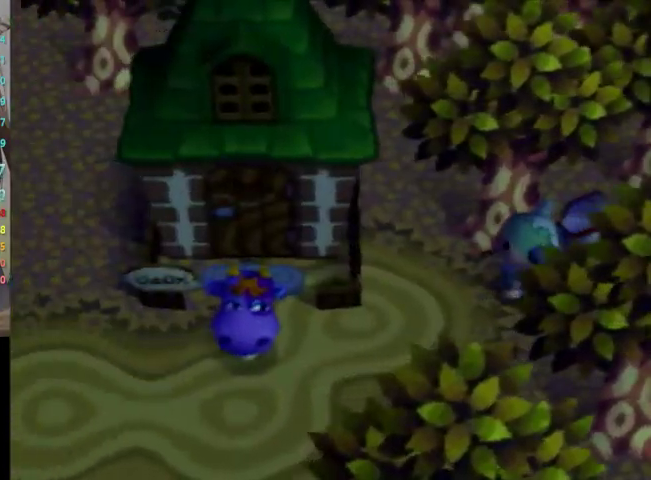
{"buttons": ["L1"], "left_stick": "down-right", "right_stick": "center", "events": [[333, "left_stick", "down-left"], [467, "left_stick", "down-right"]]}
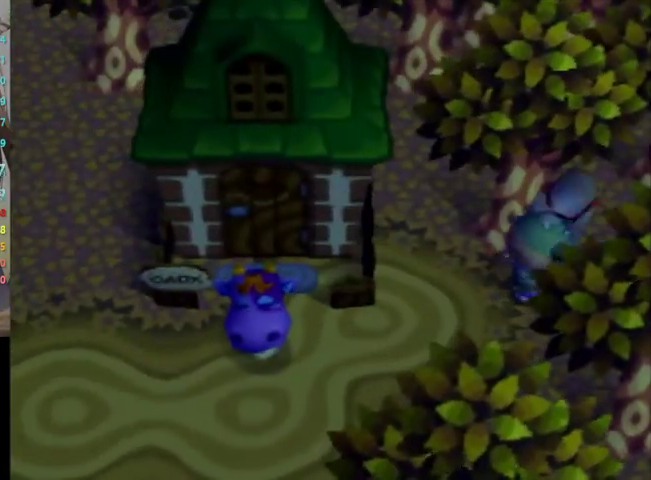
{"buttons": ["L1"], "left_stick": "right", "right_stick": "center", "events": [[33, "left_stick", "right"]]}
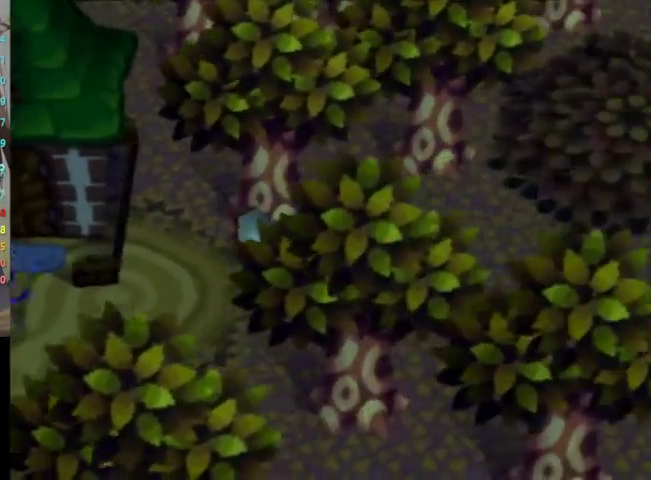
{"buttons": ["L1"], "left_stick": "up-right", "right_stick": "center", "events": [[333, "left_stick", "up-right"]]}
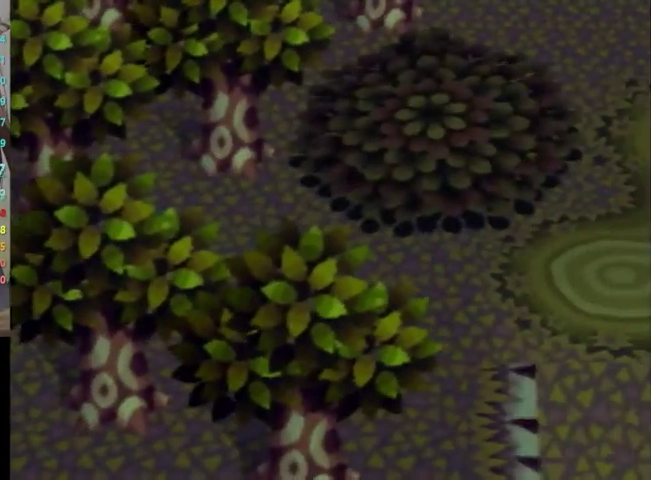
{"buttons": ["L1"], "left_stick": "up-right", "right_stick": "center", "events": []}
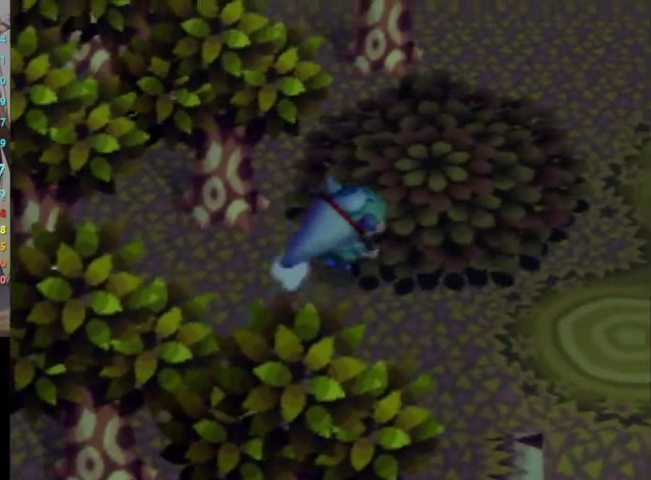
{"buttons": ["L1"], "left_stick": "up", "right_stick": "center", "events": [[400, "left_stick", "up"]]}
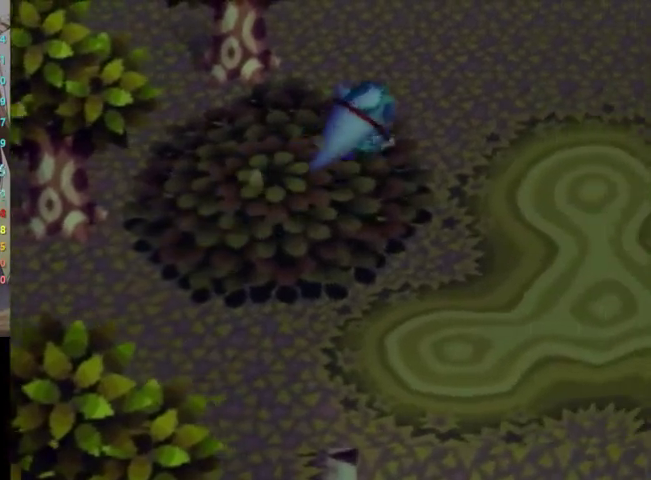
{"buttons": ["L1"], "left_stick": "up", "right_stick": "center", "events": []}
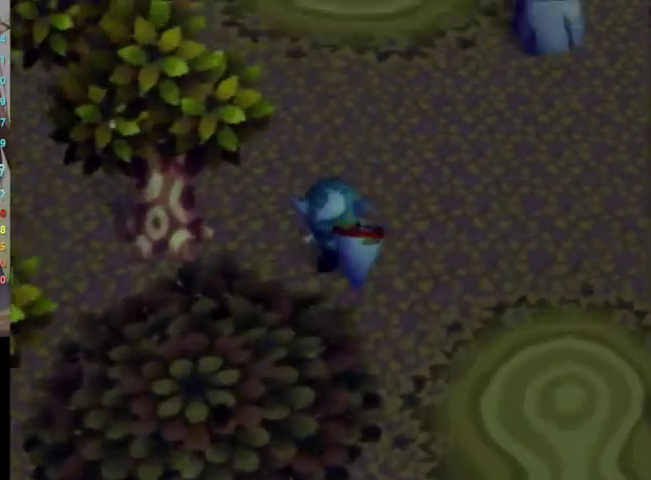
{"buttons": ["L1"], "left_stick": "up", "right_stick": "center", "events": []}
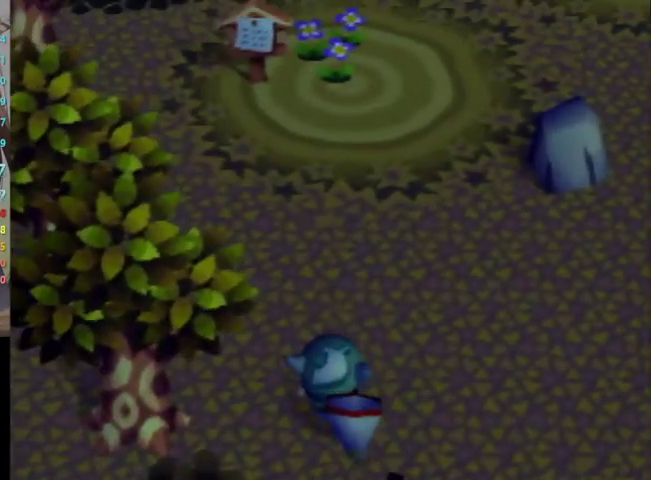
{"buttons": ["L1"], "left_stick": "up-left", "right_stick": "center", "events": [[333, "left_stick", "up-left"]]}
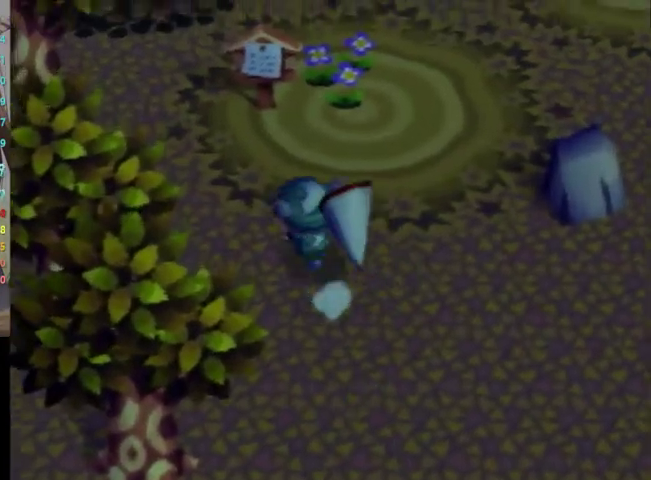
{"buttons": ["L1"], "left_stick": "up-left", "right_stick": "center", "events": []}